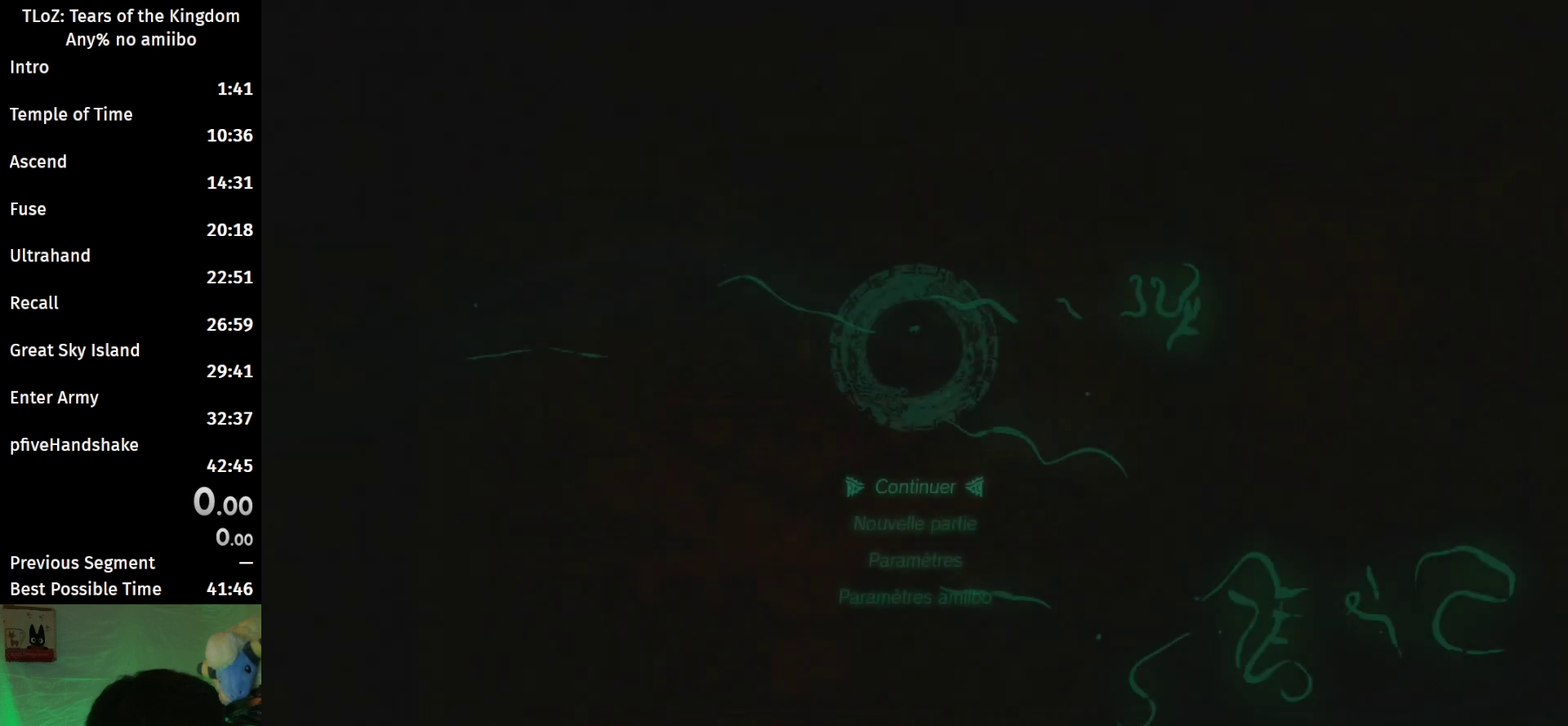
Gameplay with a controller (Nintendo layout); each line is a JSON object with the inputs held at the frame after it. "events" lists button and stick changes between this image and that frame as [ms after this image, input, new state], when the widget could be followed in between. This overlay highlights the sticks when they move; stick clicks (L3 R3) are not distinguishable. Not read: L3 R3.
{"buttons": [], "left_stick": "down", "right_stick": "center", "events": [[433, "left_stick", "down"]]}
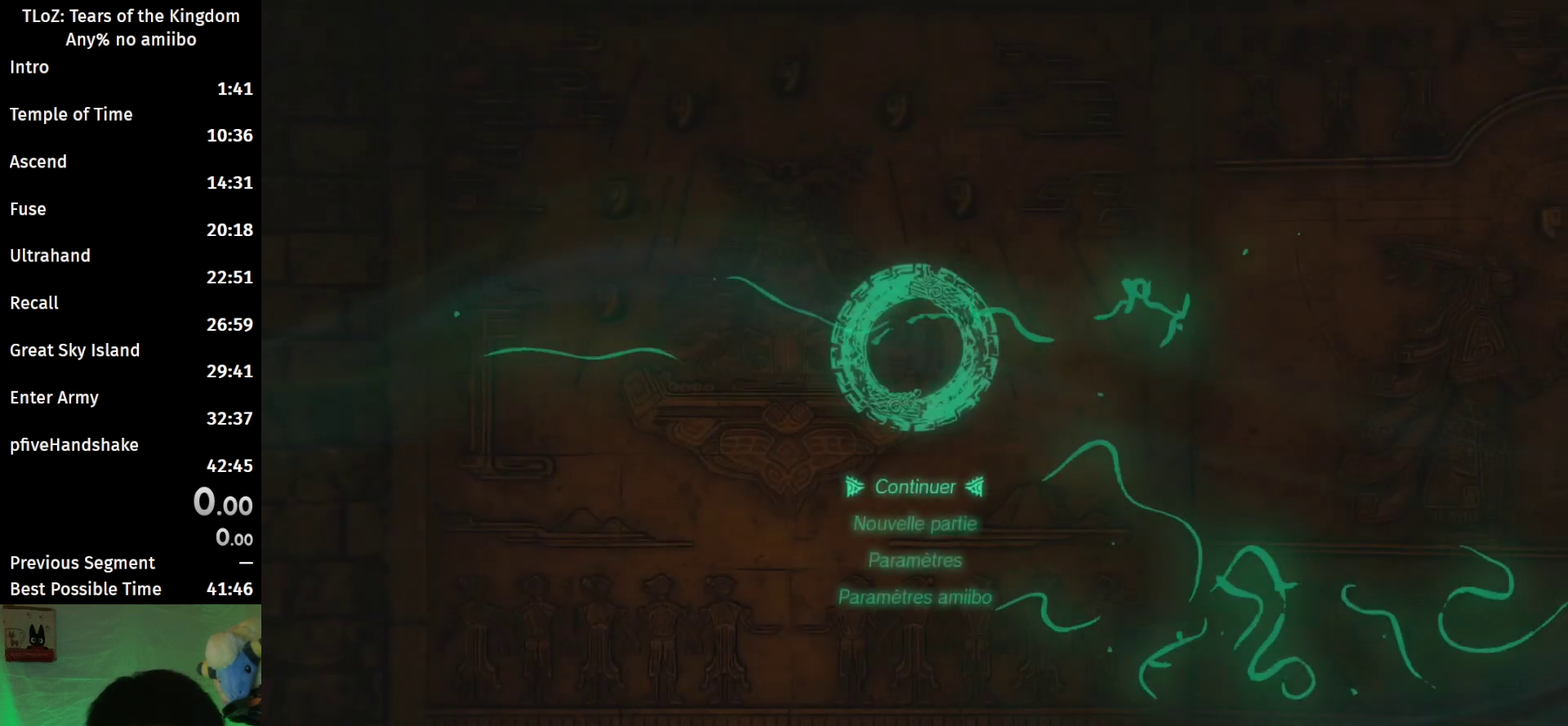
{"buttons": [], "left_stick": "center", "right_stick": "center", "events": [[33, "left_stick", "center"], [133, "A", "down"], [267, "A", "up"]]}
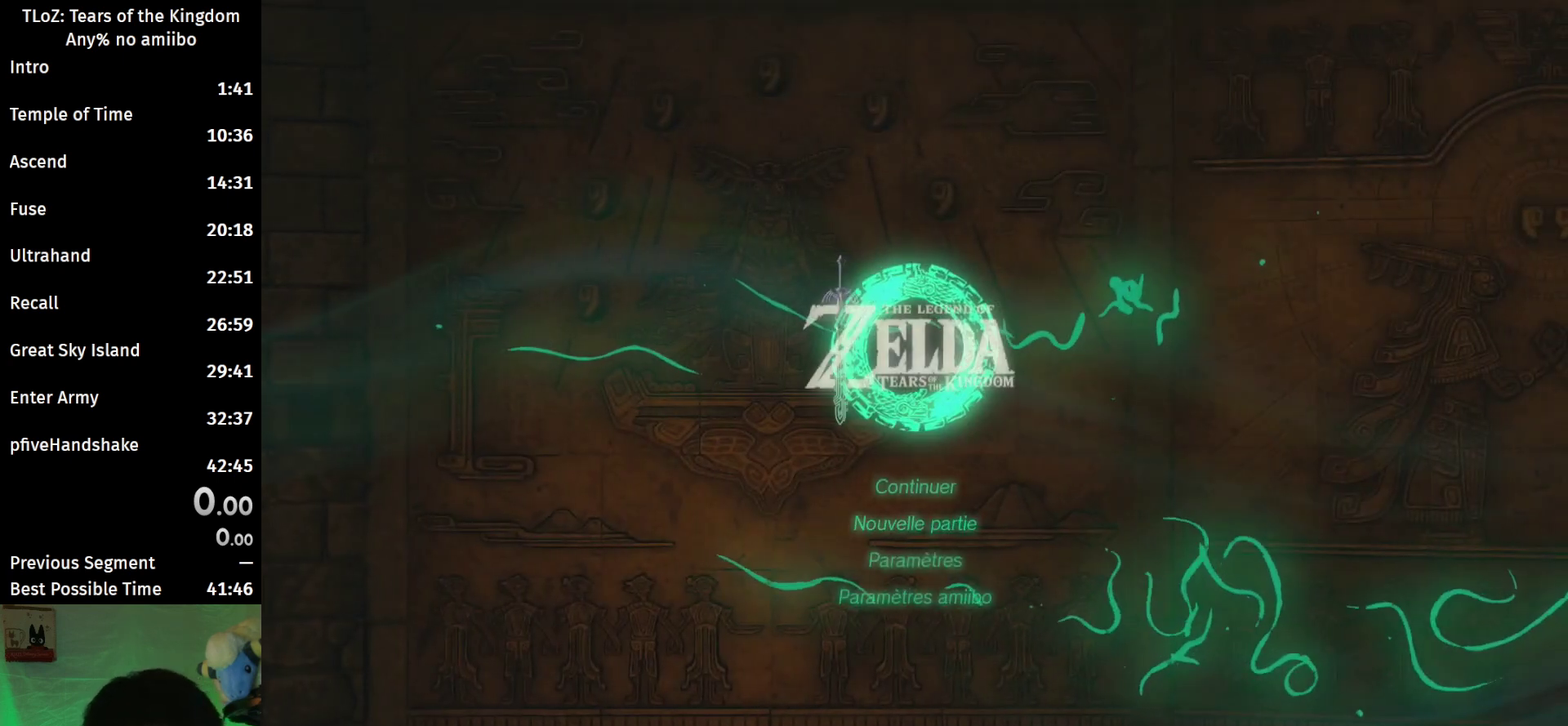
{"buttons": [], "left_stick": "up", "right_stick": "center", "events": [[400, "left_stick", "up"]]}
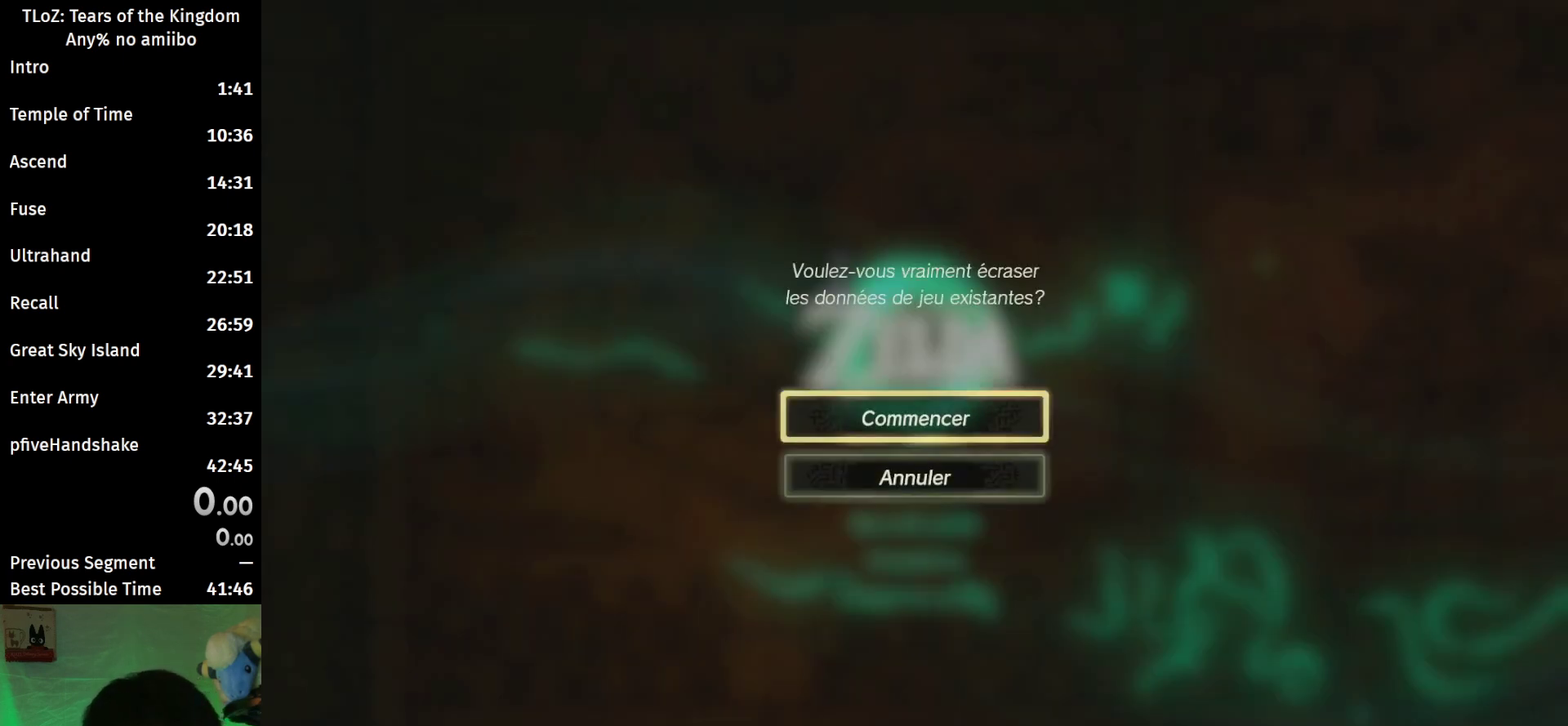
{"buttons": [], "left_stick": "center", "right_stick": "center", "events": [[33, "left_stick", "center"]]}
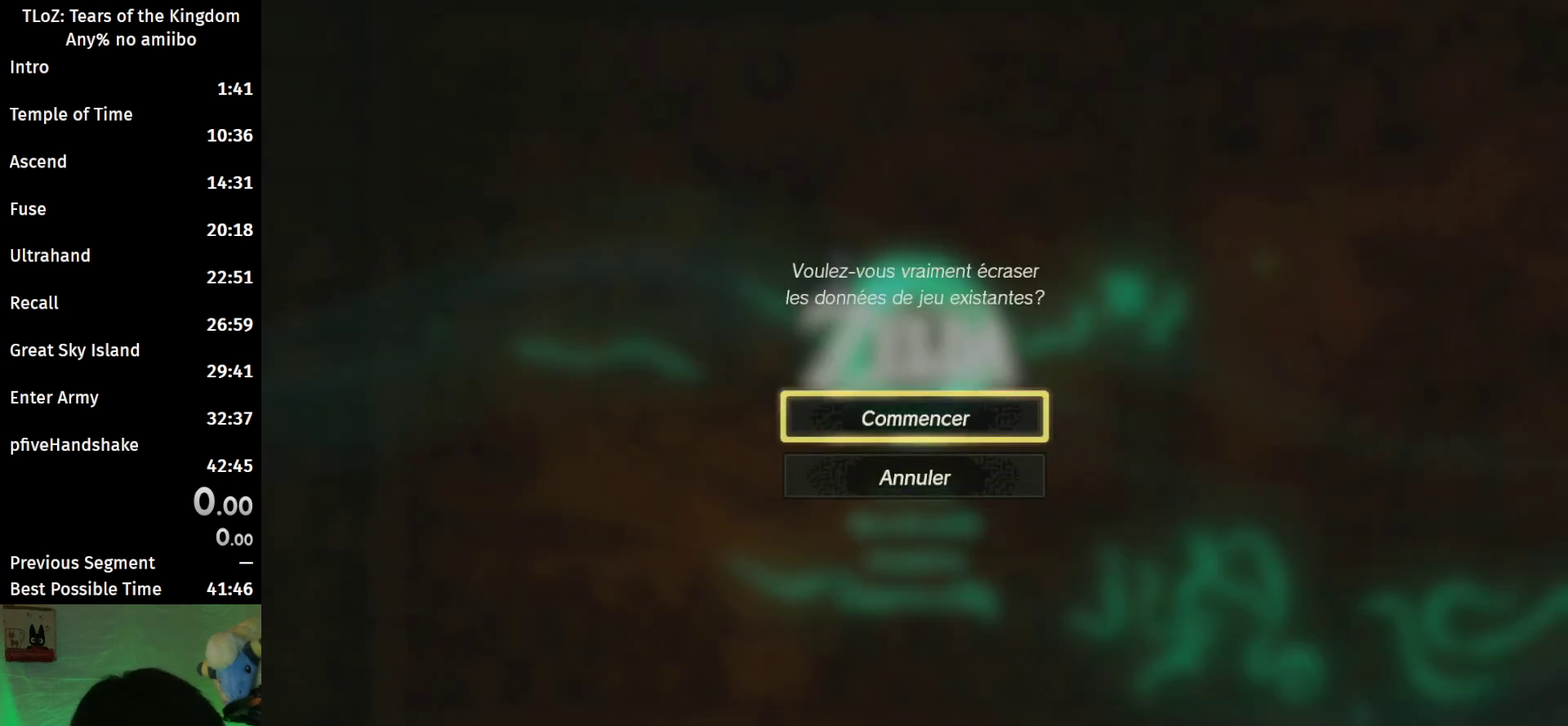
{"buttons": ["A"], "left_stick": "center", "right_stick": "center", "events": [[433, "A", "down"]]}
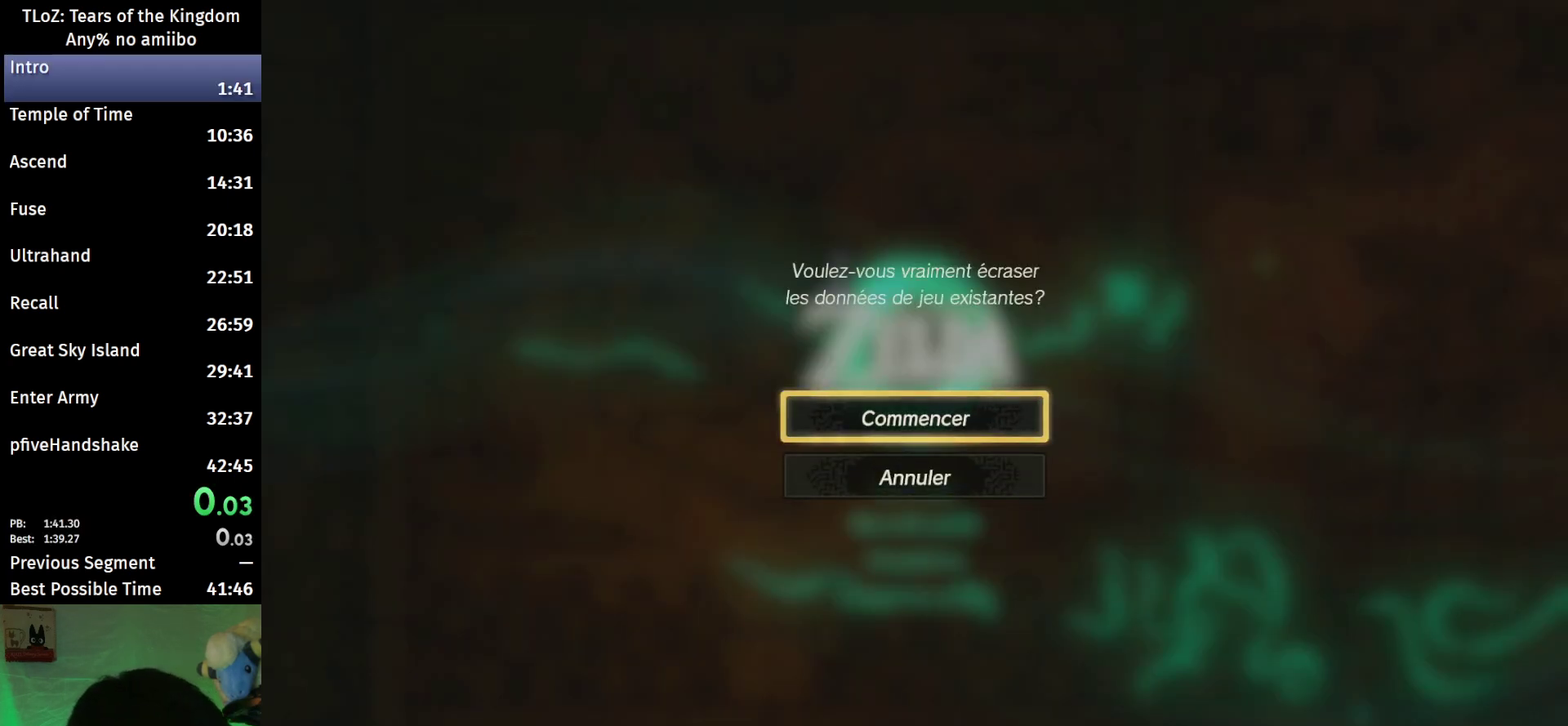
{"buttons": [], "left_stick": "center", "right_stick": "center", "events": [[100, "A", "up"]]}